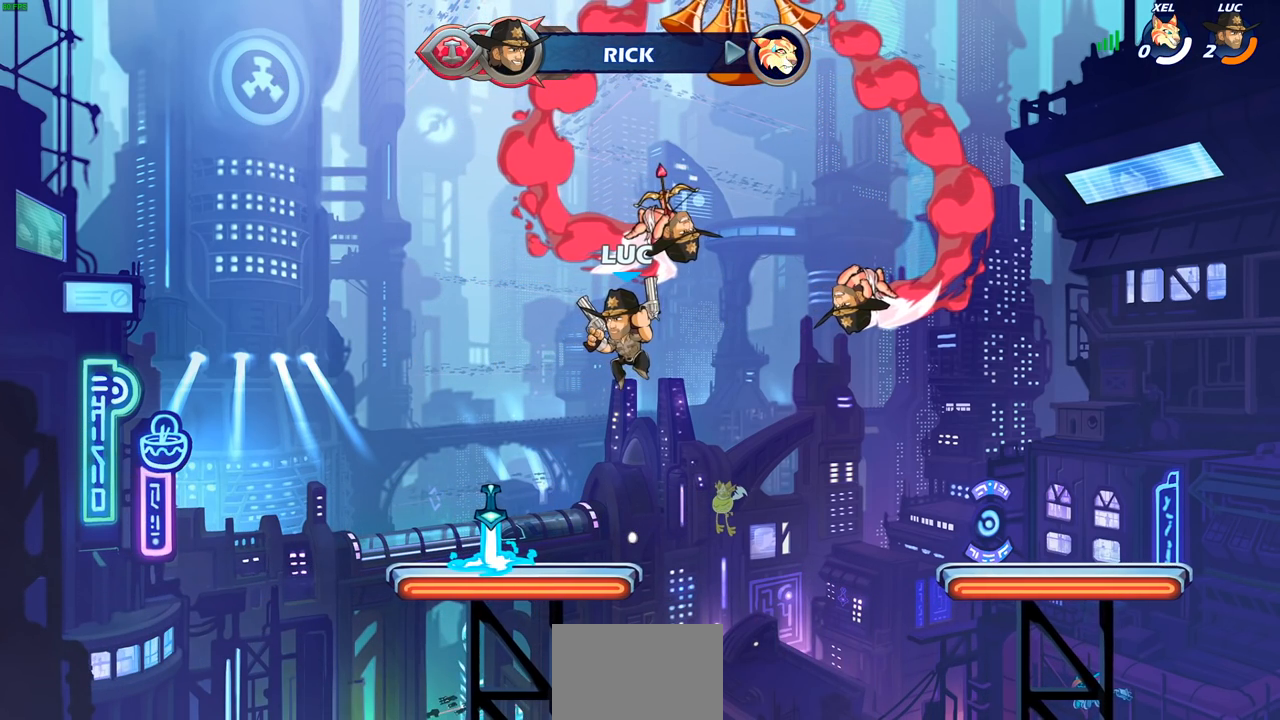
Gameplay with a controller (PlayStation layout); each line is a JSON object with the inputs held at the frame after it. "events" lists button and stick changes between this image and that frame as [ms after this image, input, new state], when the widget could be followed in between. Not read: R3 right_stick.
{"buttons": [], "left_stick": "center", "events": []}
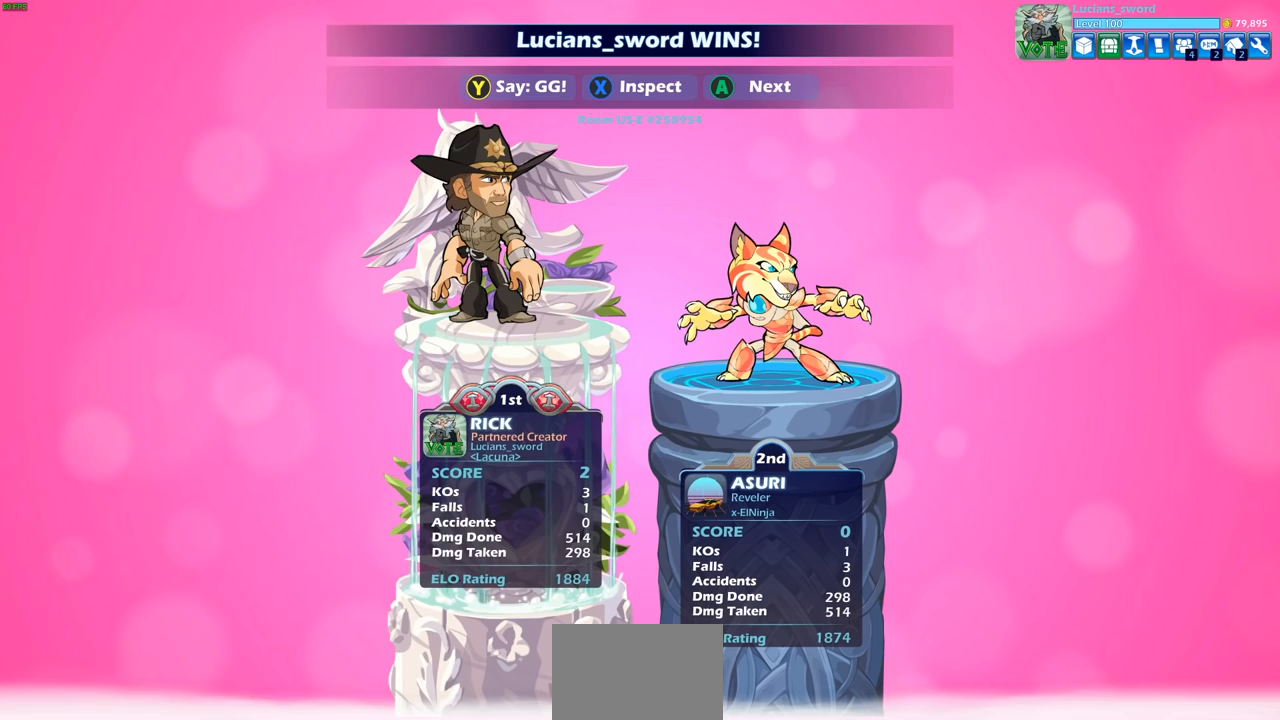
{"buttons": [], "left_stick": "center", "events": []}
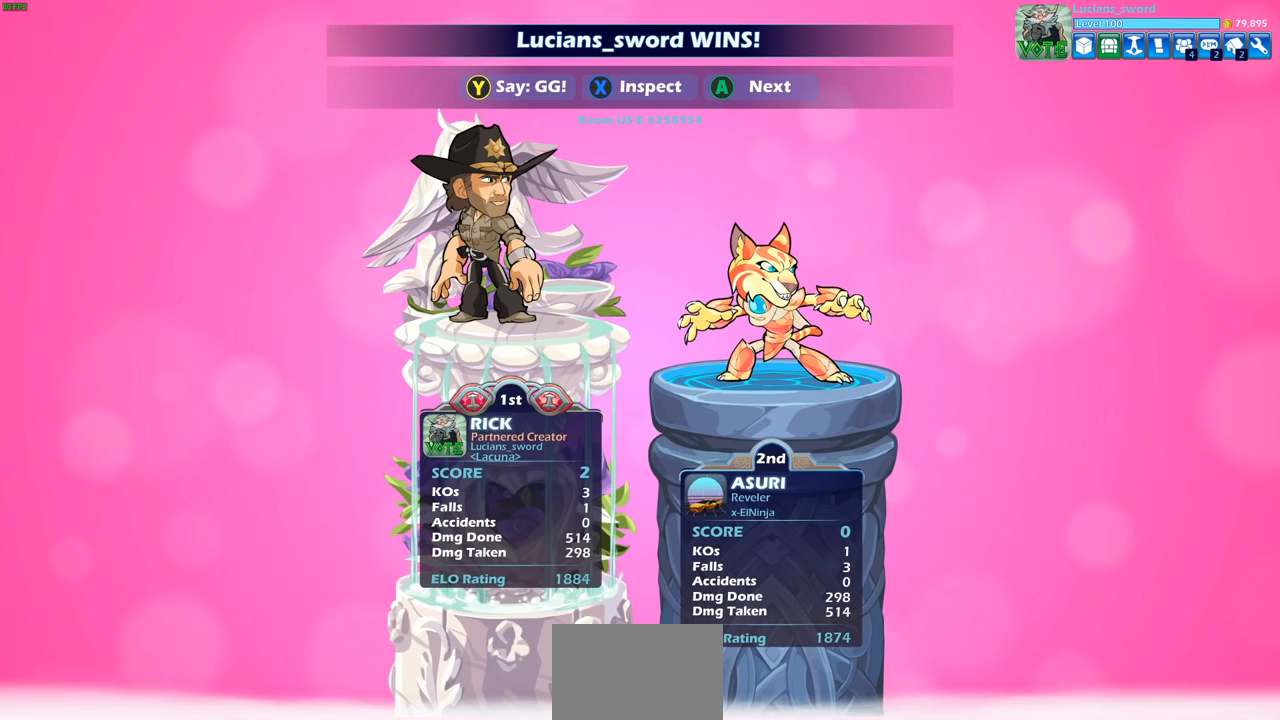
{"buttons": [], "left_stick": "center", "events": []}
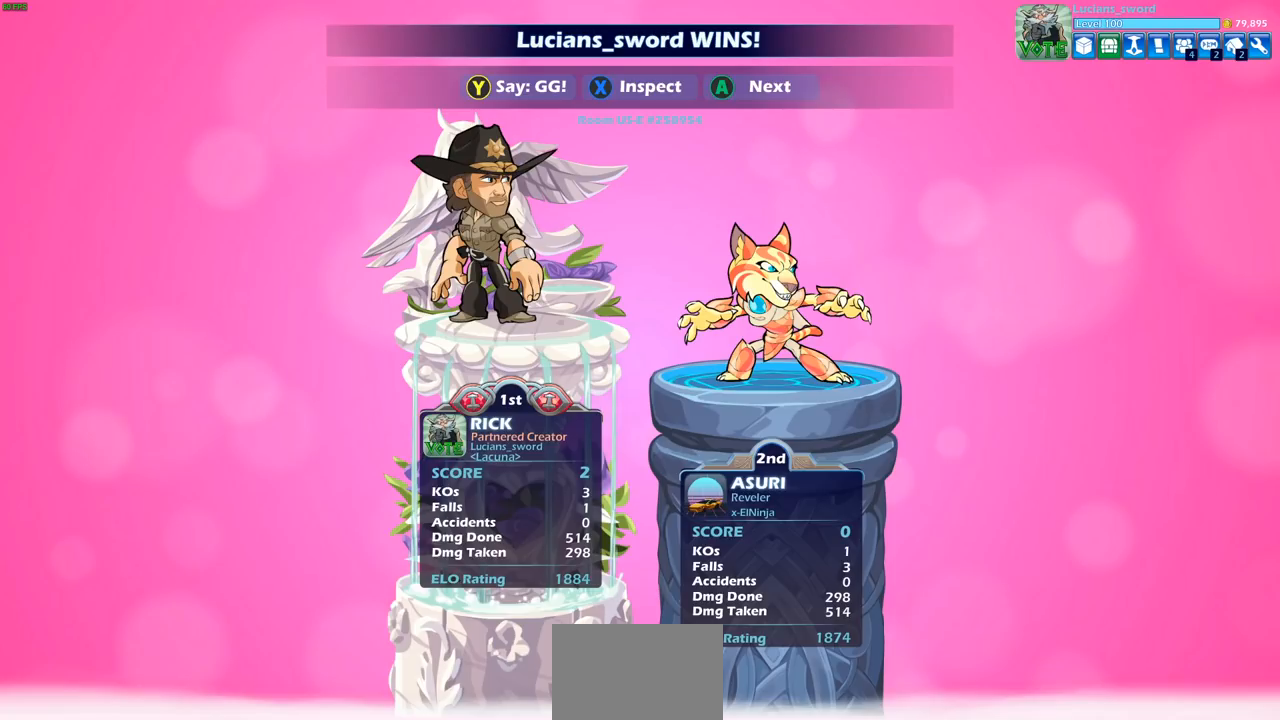
{"buttons": [], "left_stick": "center", "events": []}
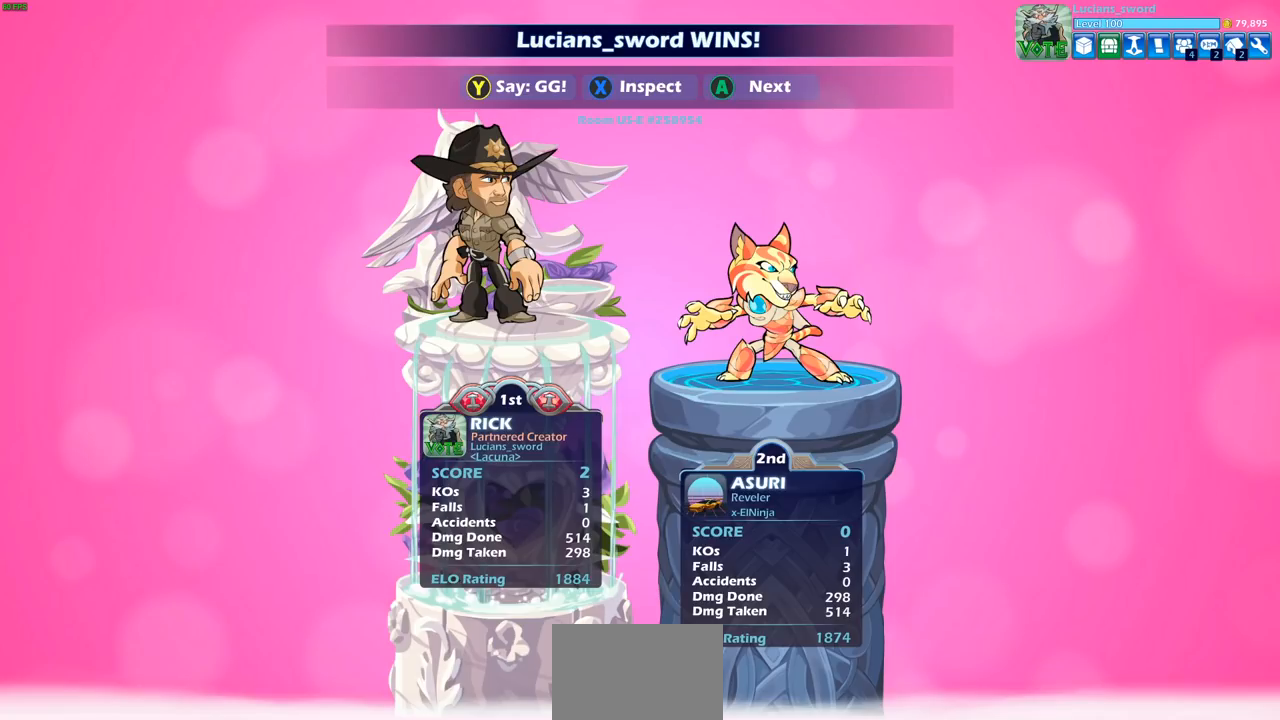
{"buttons": [], "left_stick": "center", "events": []}
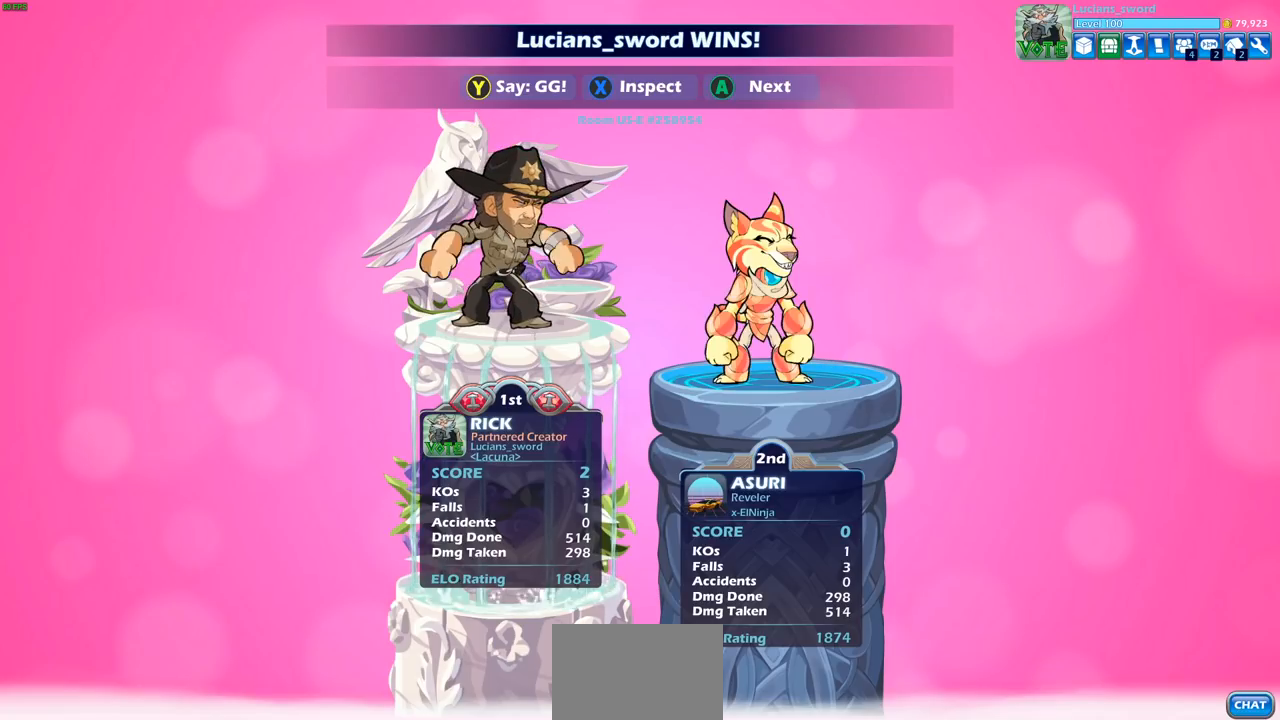
{"buttons": [], "left_stick": "center", "events": [[383, "TRIANGLE", "down"], [467, "TRIANGLE", "up"]]}
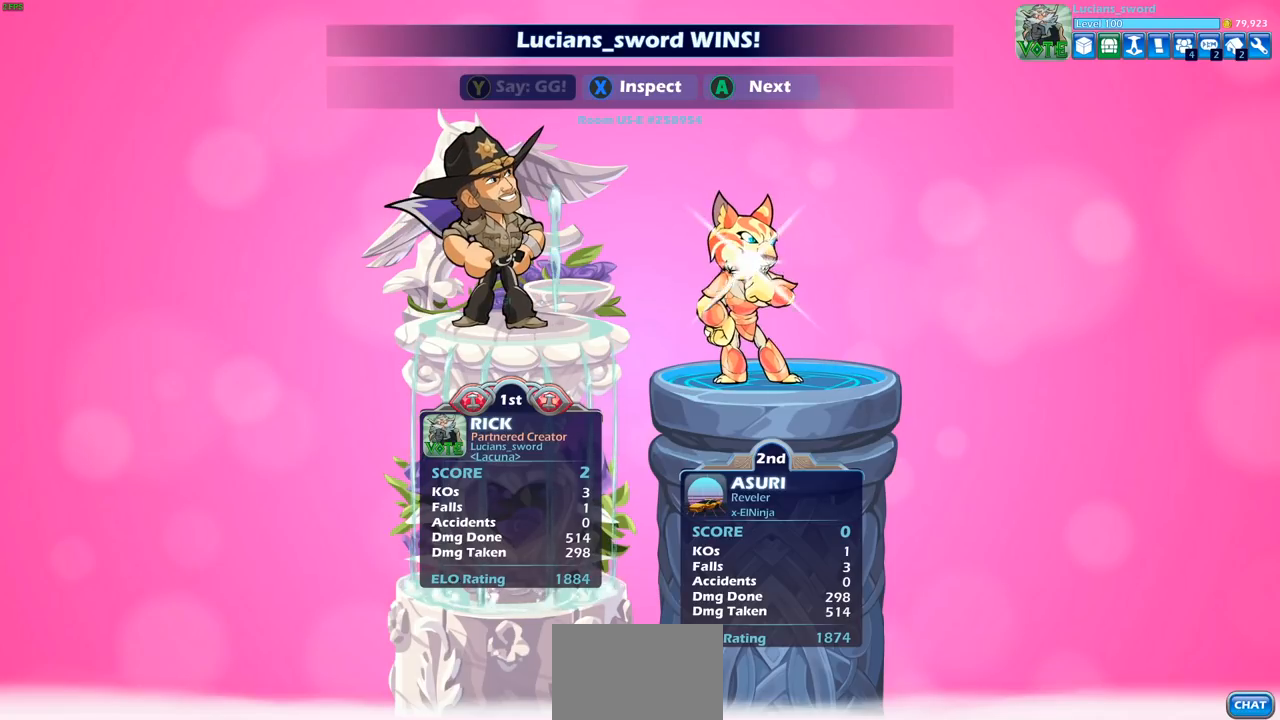
{"buttons": [], "left_stick": "center", "events": [[67, "TRIANGLE", "down"], [150, "TRIANGLE", "up"], [233, "TRIANGLE", "down"], [333, "TRIANGLE", "up"], [400, "TRIANGLE", "down"], [500, "TRIANGLE", "up"]]}
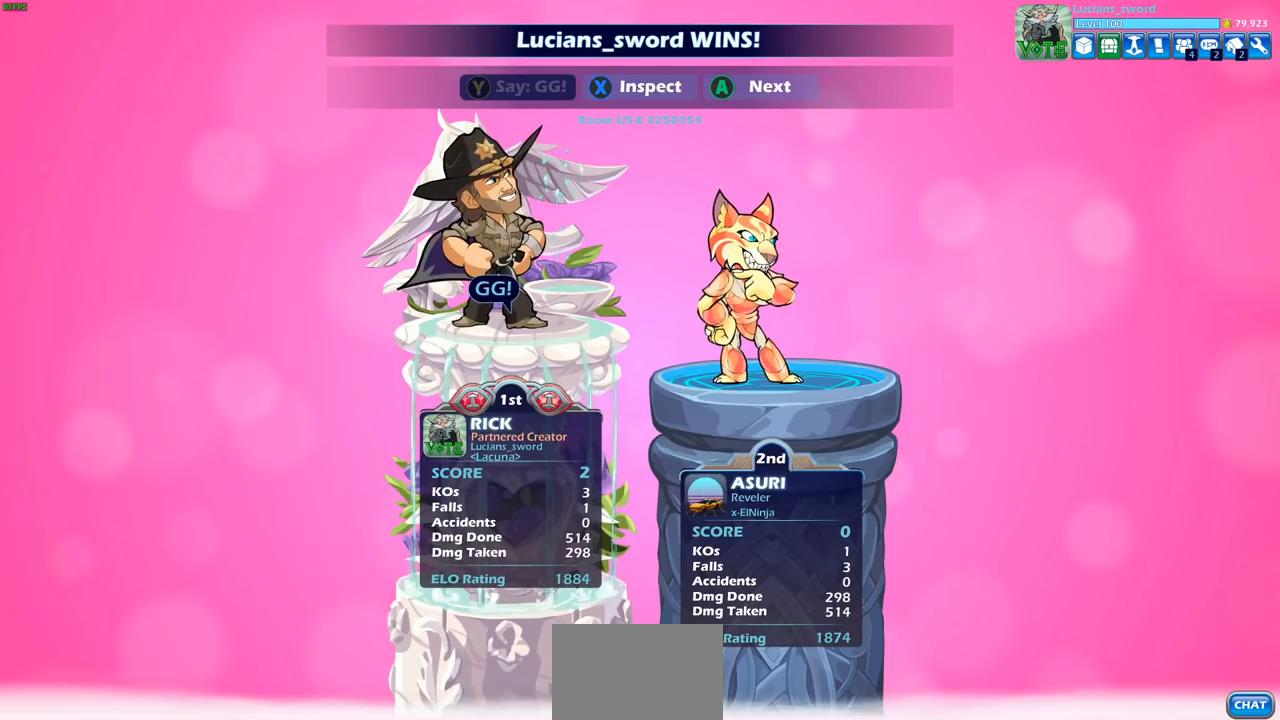
{"buttons": [], "left_stick": "center", "events": [[83, "TRIANGLE", "down"], [167, "TRIANGLE", "up"], [250, "TRIANGLE", "down"], [317, "TRIANGLE", "up"]]}
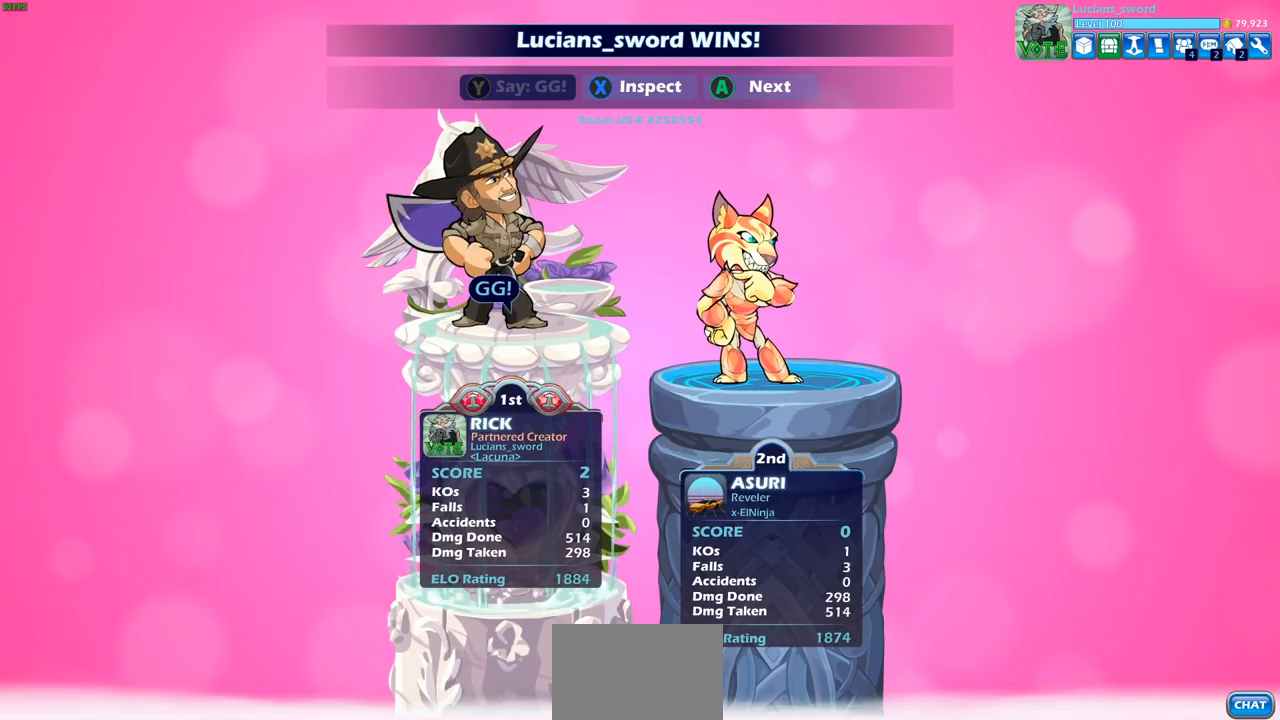
{"buttons": [], "left_stick": "center", "events": []}
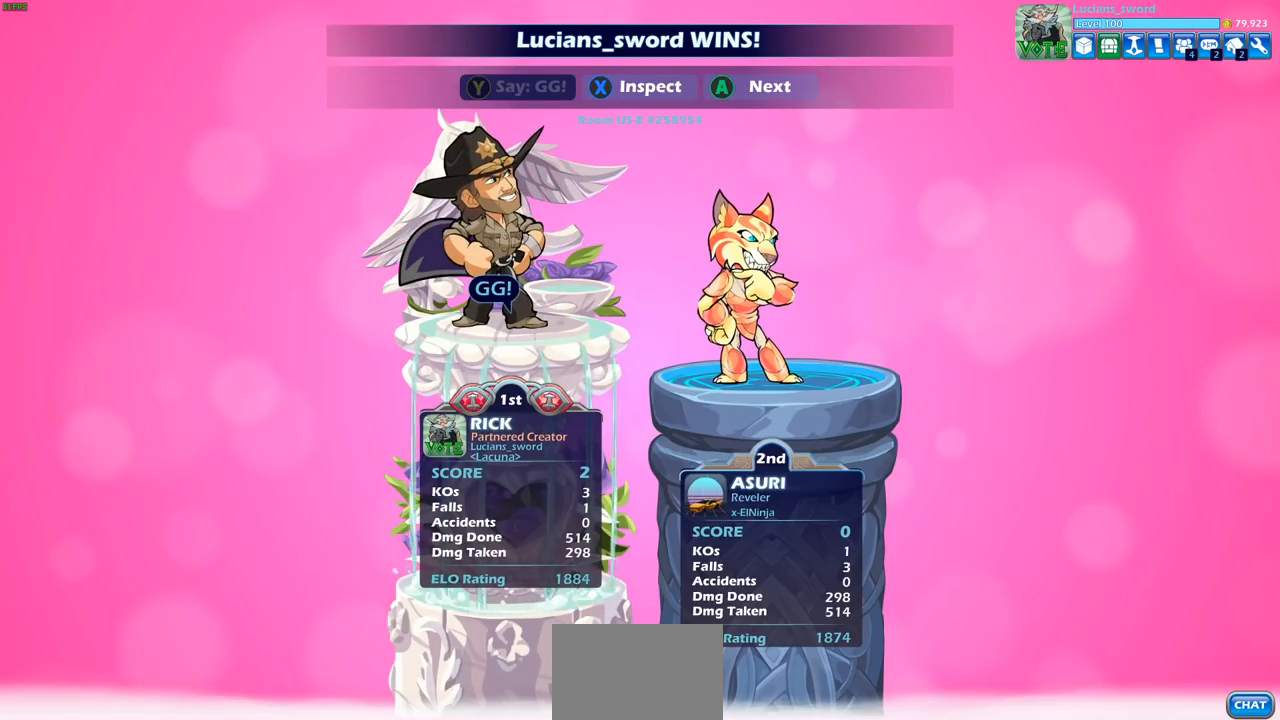
{"buttons": [], "left_stick": "center", "events": []}
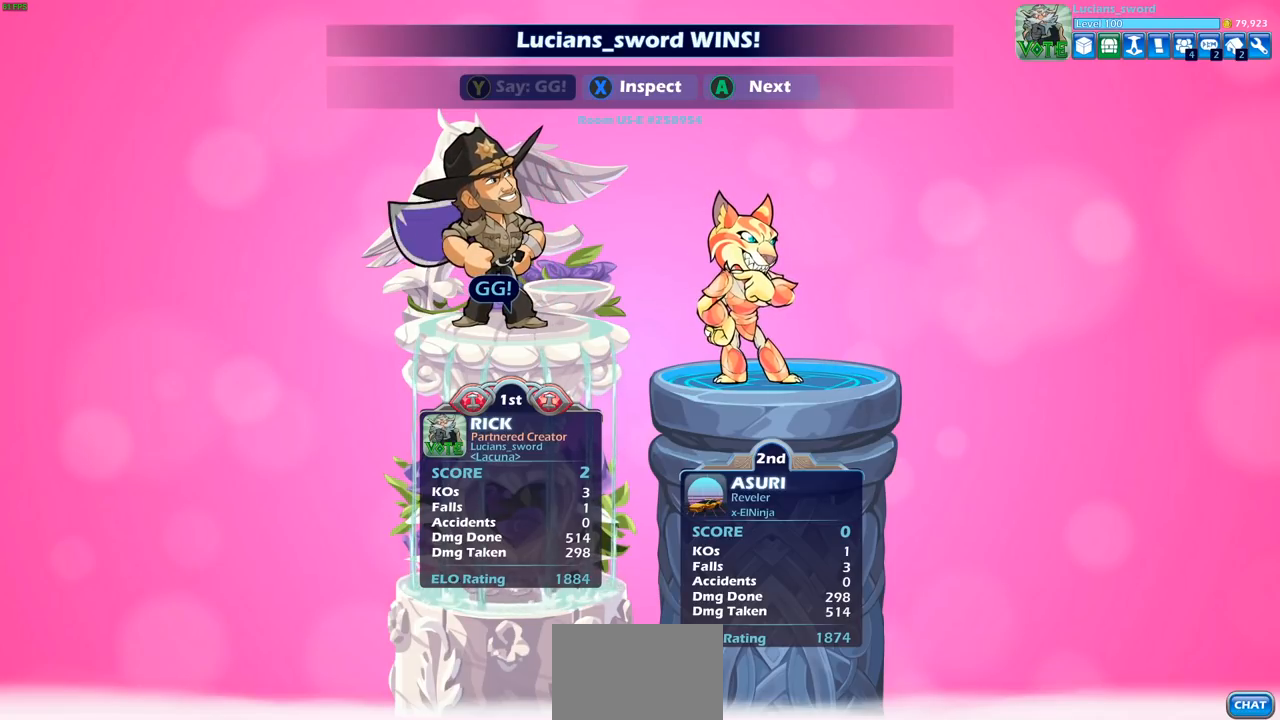
{"buttons": ["CROSS"], "left_stick": "center", "events": [[417, "CROSS", "down"]]}
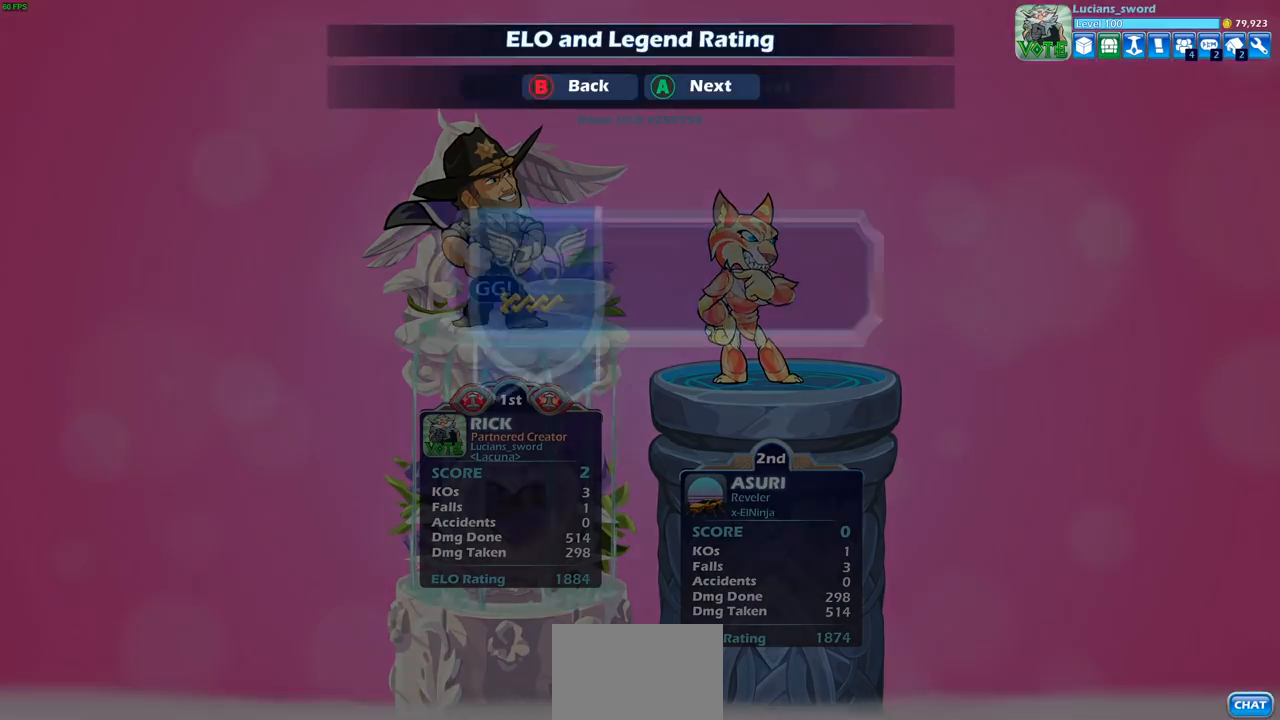
{"buttons": ["CROSS"], "left_stick": "center", "events": [[33, "CROSS", "up"], [383, "CROSS", "down"]]}
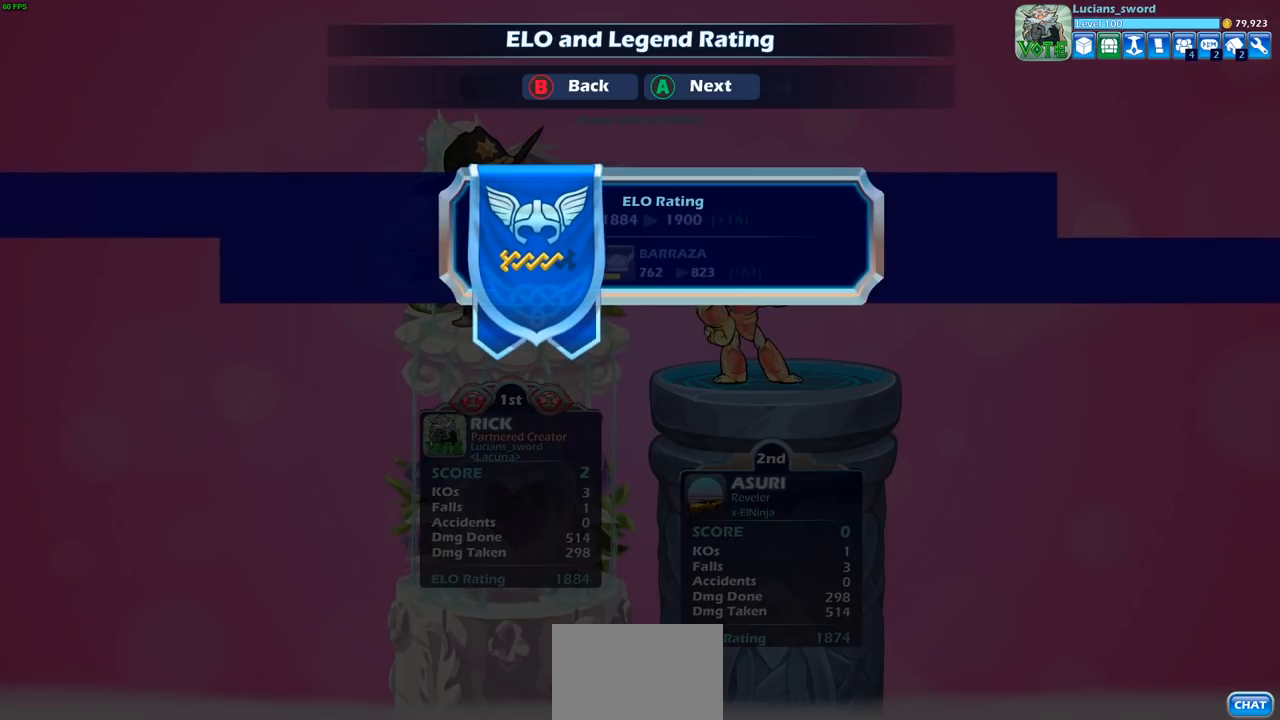
{"buttons": [], "left_stick": "center", "events": [[33, "CROSS", "up"]]}
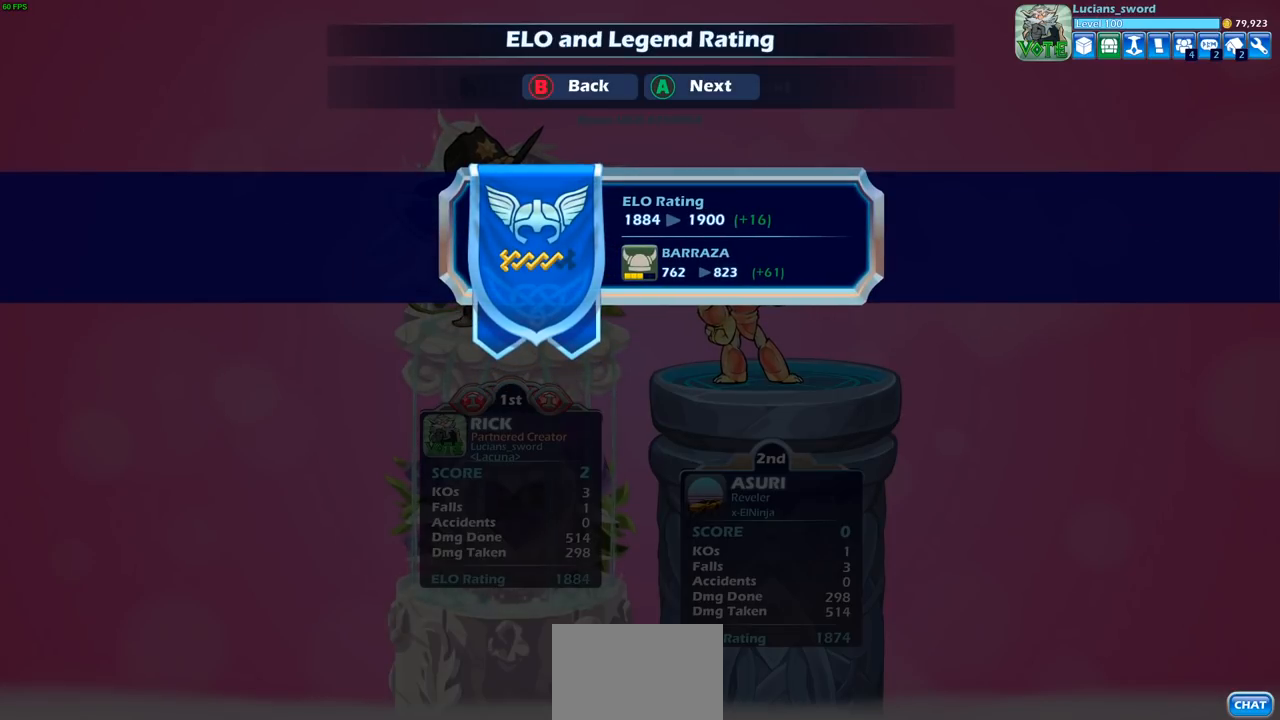
{"buttons": [], "left_stick": "center", "events": []}
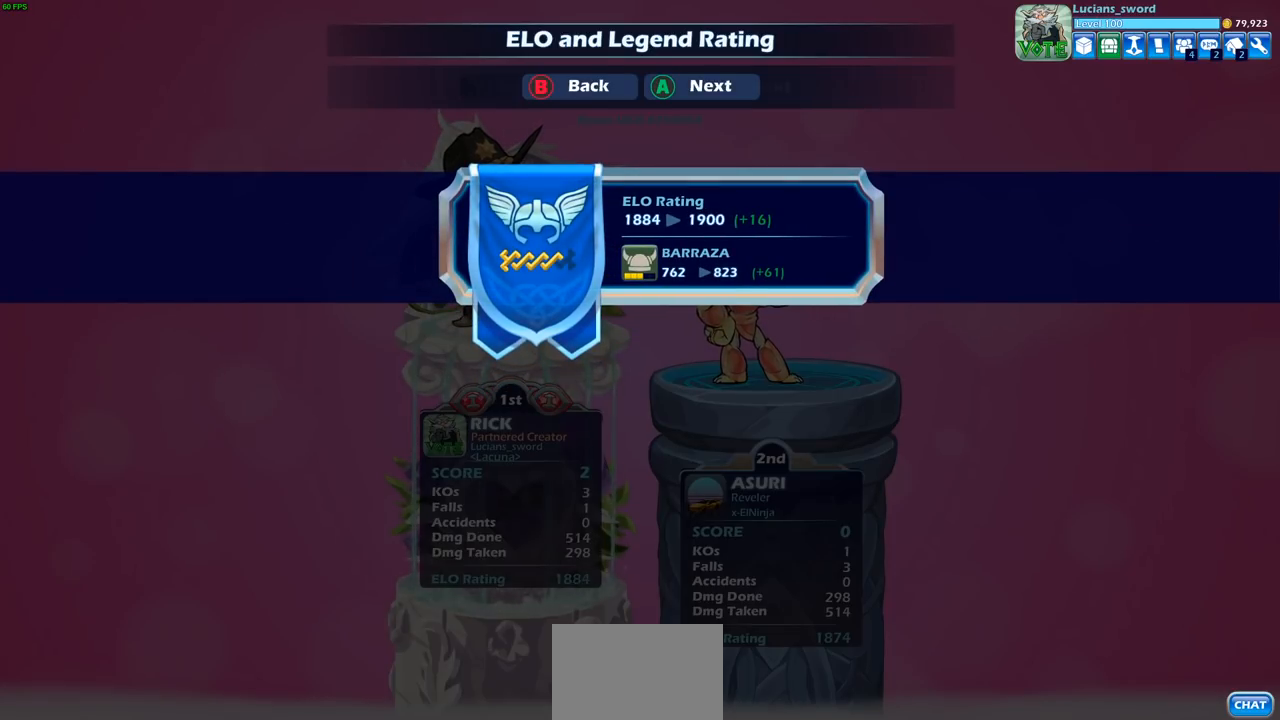
{"buttons": [], "left_stick": "center", "events": [[267, "CROSS", "down"], [450, "CROSS", "up"]]}
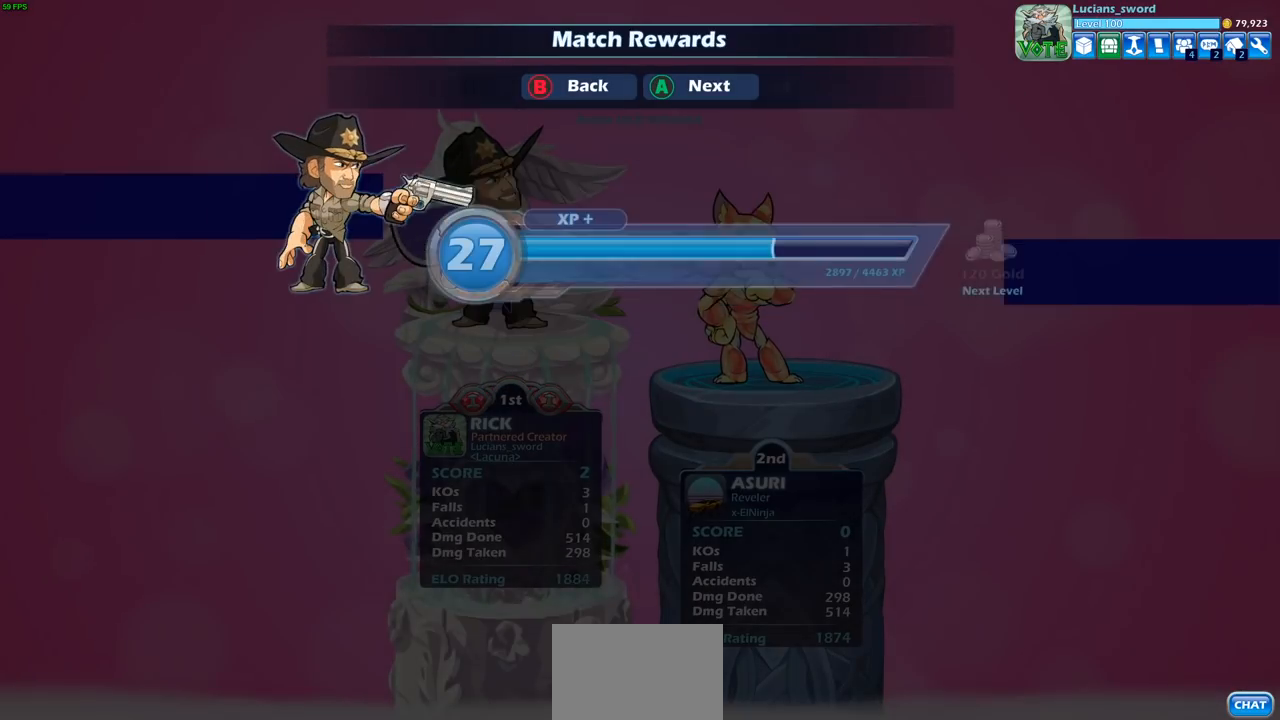
{"buttons": [], "left_stick": "center", "events": [[250, "CROSS", "down"], [433, "CROSS", "up"]]}
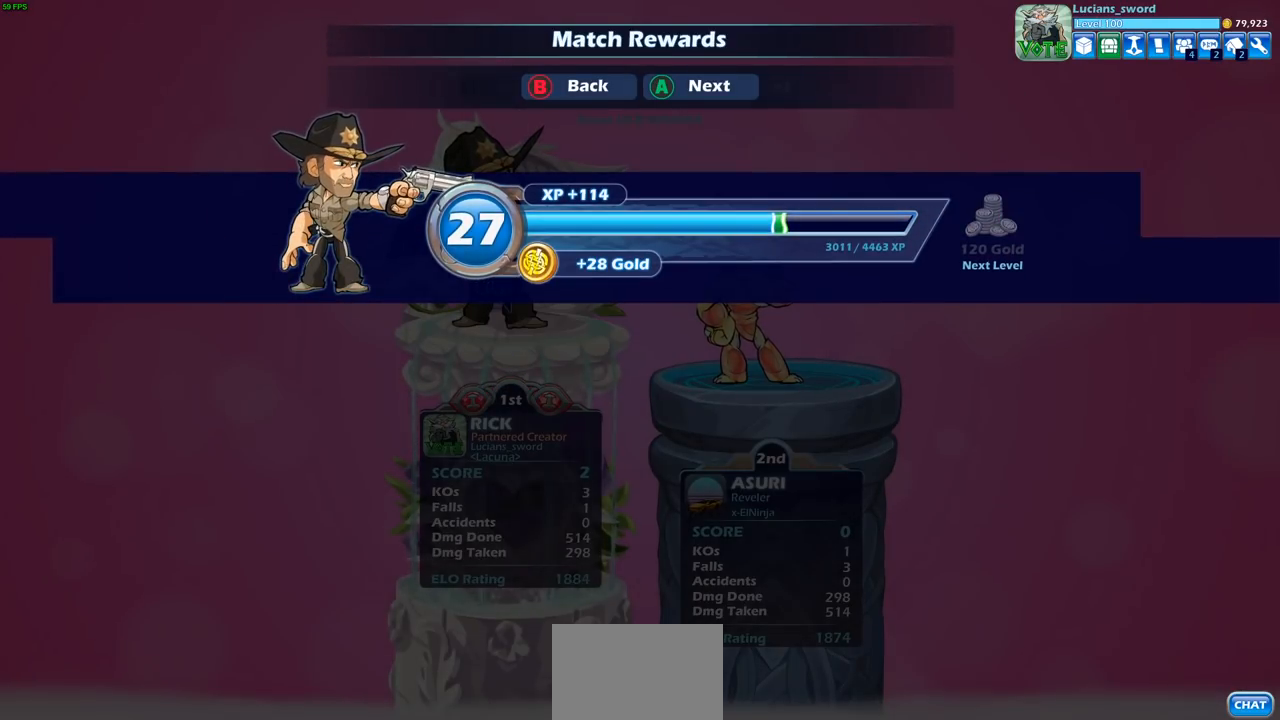
{"buttons": [], "left_stick": "center", "events": []}
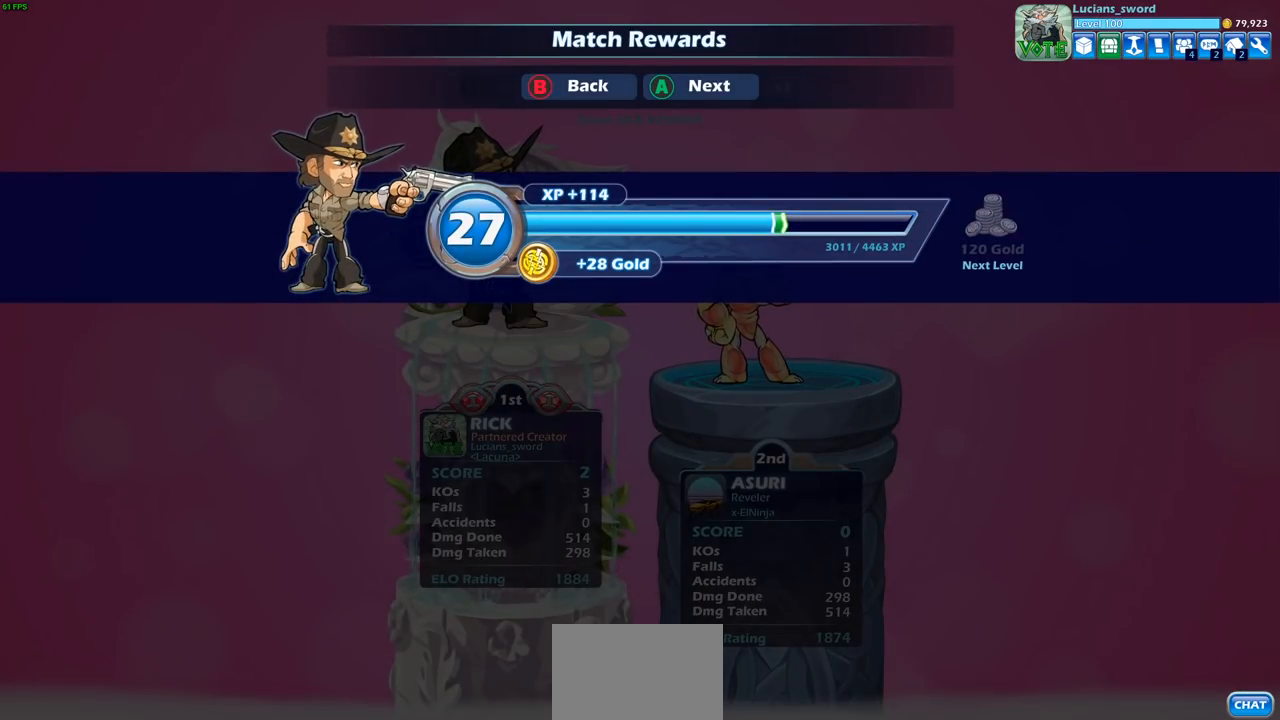
{"buttons": [], "left_stick": "center", "events": [[183, "CROSS", "down"], [367, "CROSS", "up"]]}
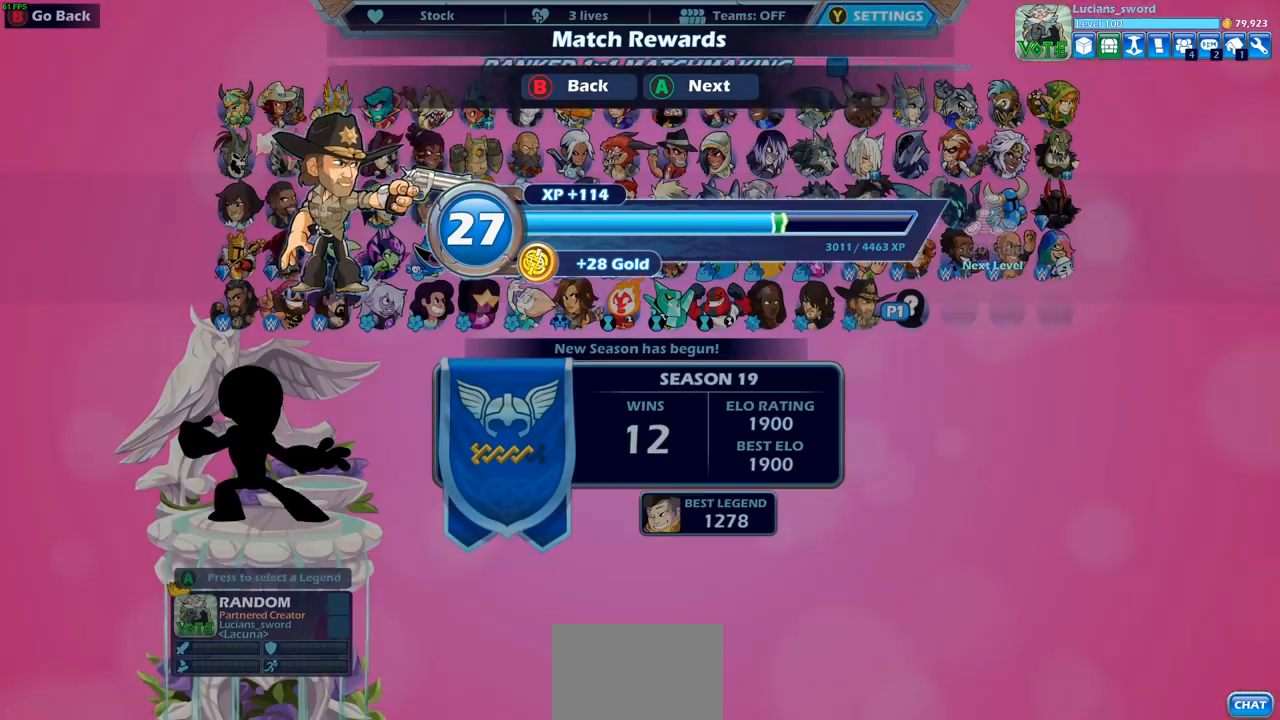
{"buttons": [], "left_stick": "center", "events": []}
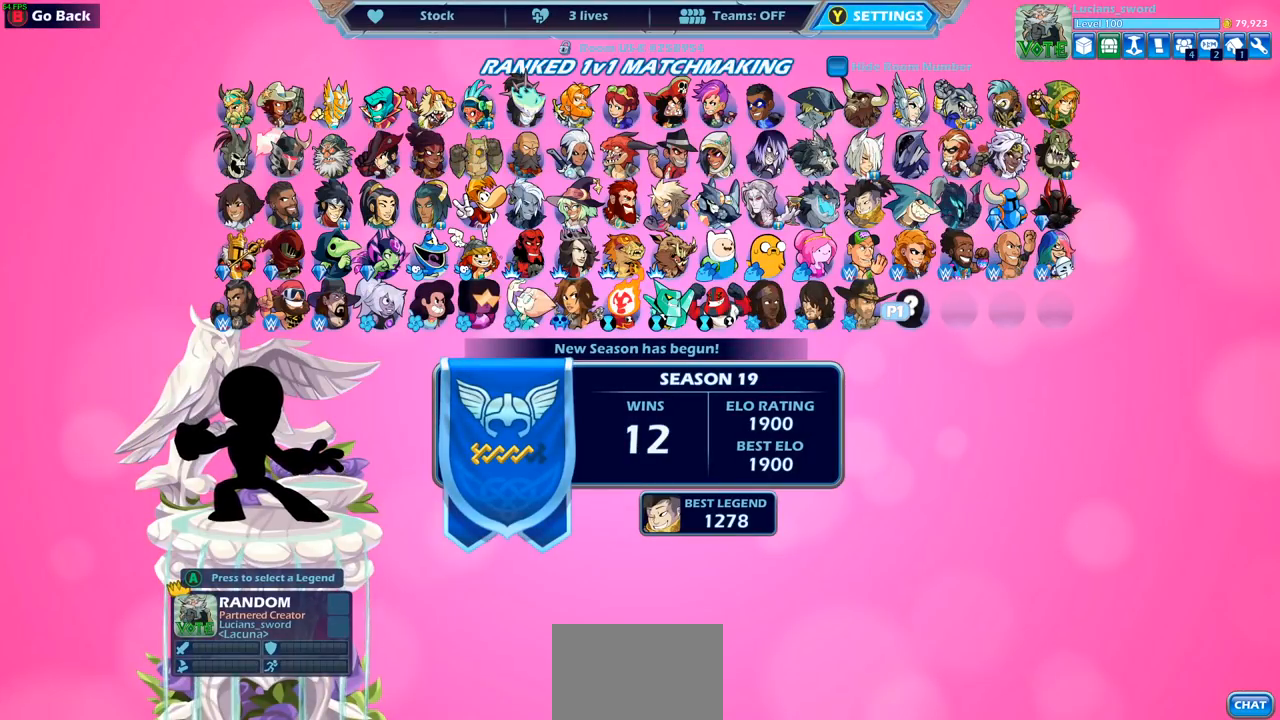
{"buttons": ["CROSS"], "left_stick": "center", "events": [[400, "CROSS", "down"]]}
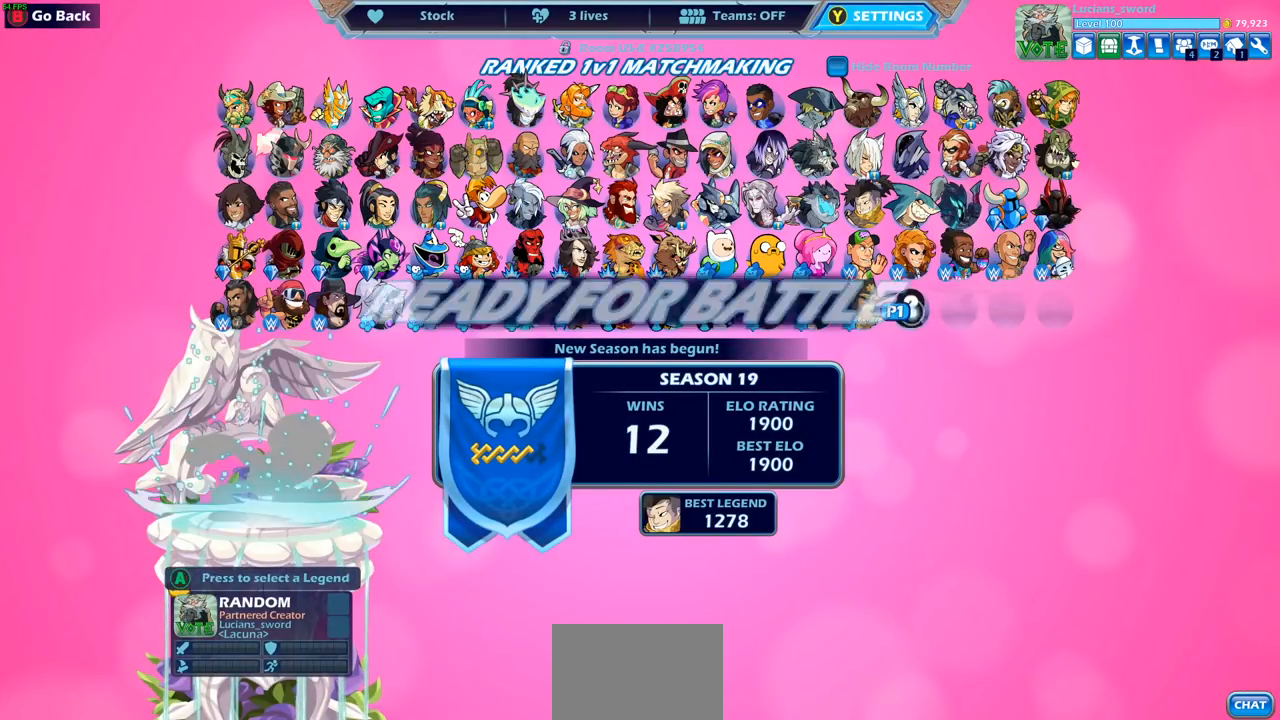
{"buttons": [], "left_stick": "center", "events": [[50, "CROSS", "up"]]}
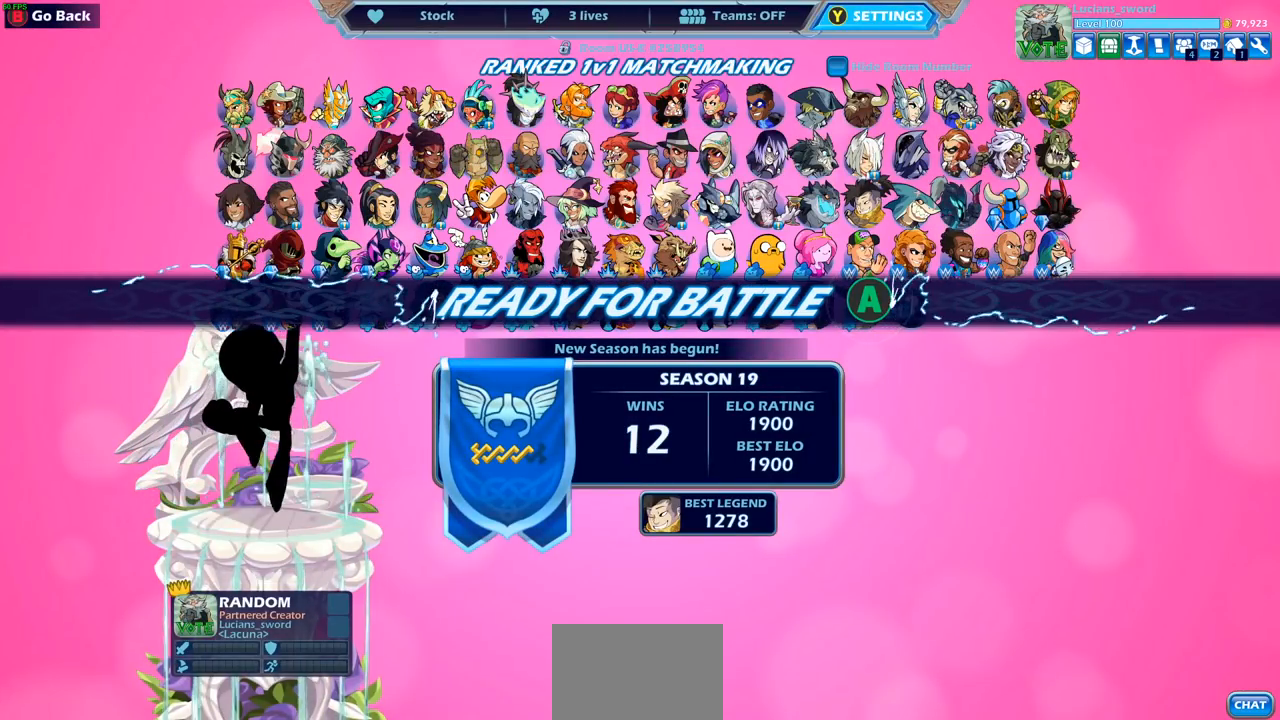
{"buttons": [], "left_stick": "center", "events": []}
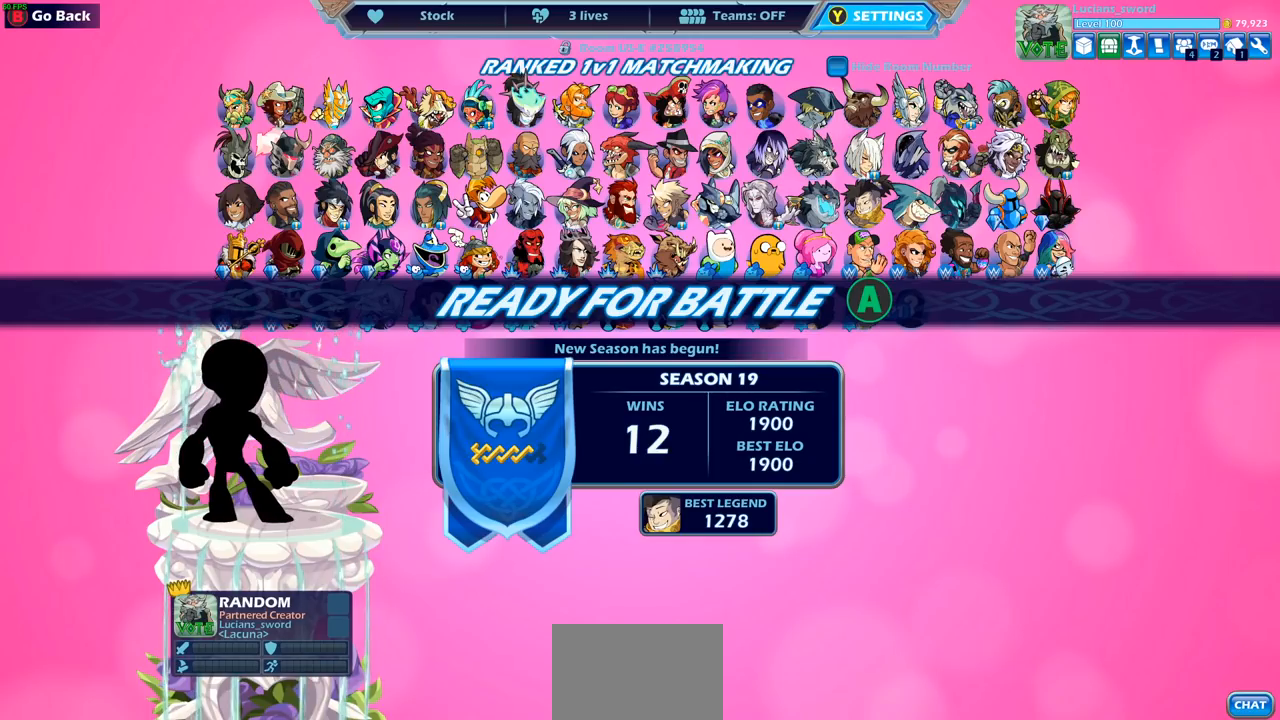
{"buttons": ["CROSS"], "left_stick": "center", "events": [[433, "CROSS", "down"]]}
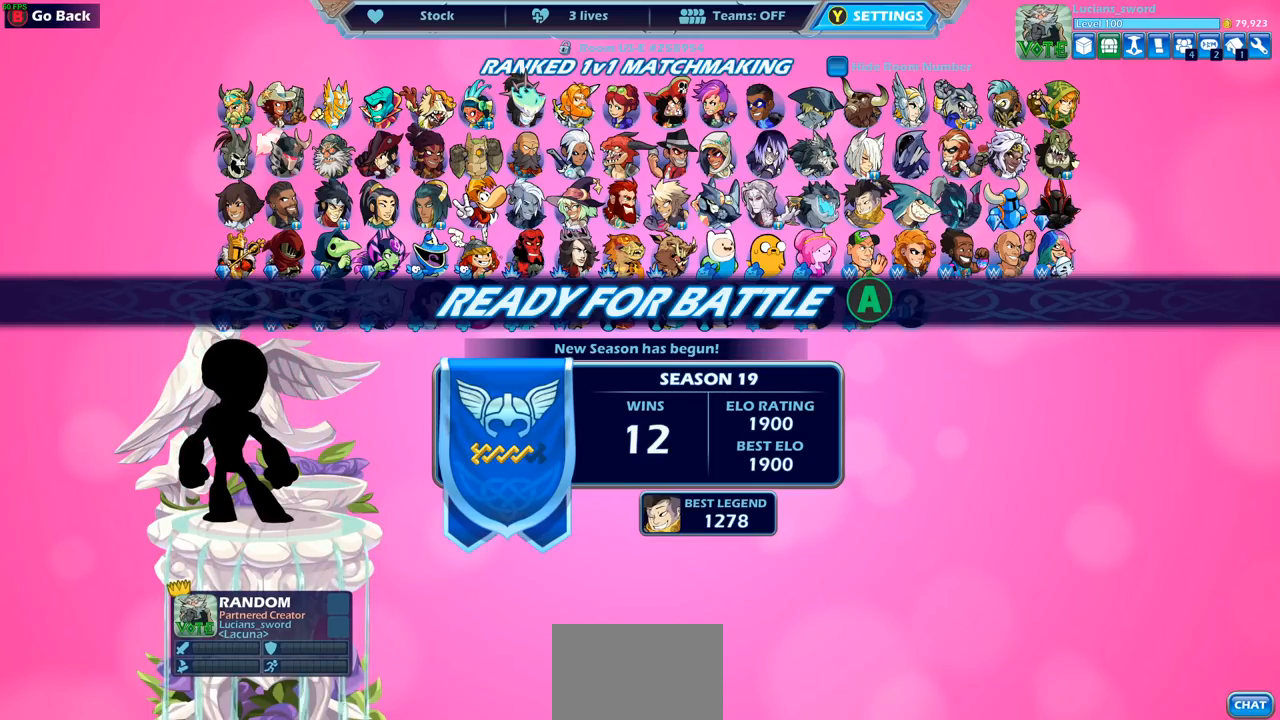
{"buttons": [], "left_stick": "center", "events": [[167, "CROSS", "up"]]}
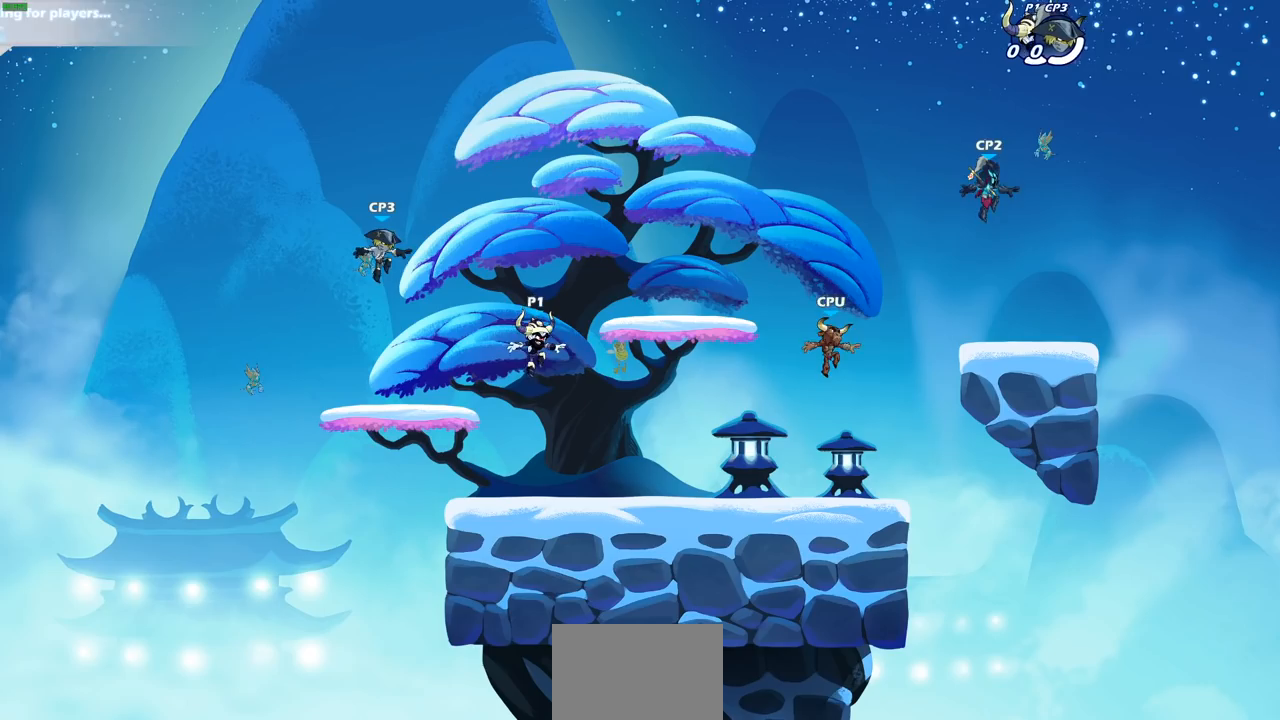
{"buttons": [], "left_stick": "center", "events": []}
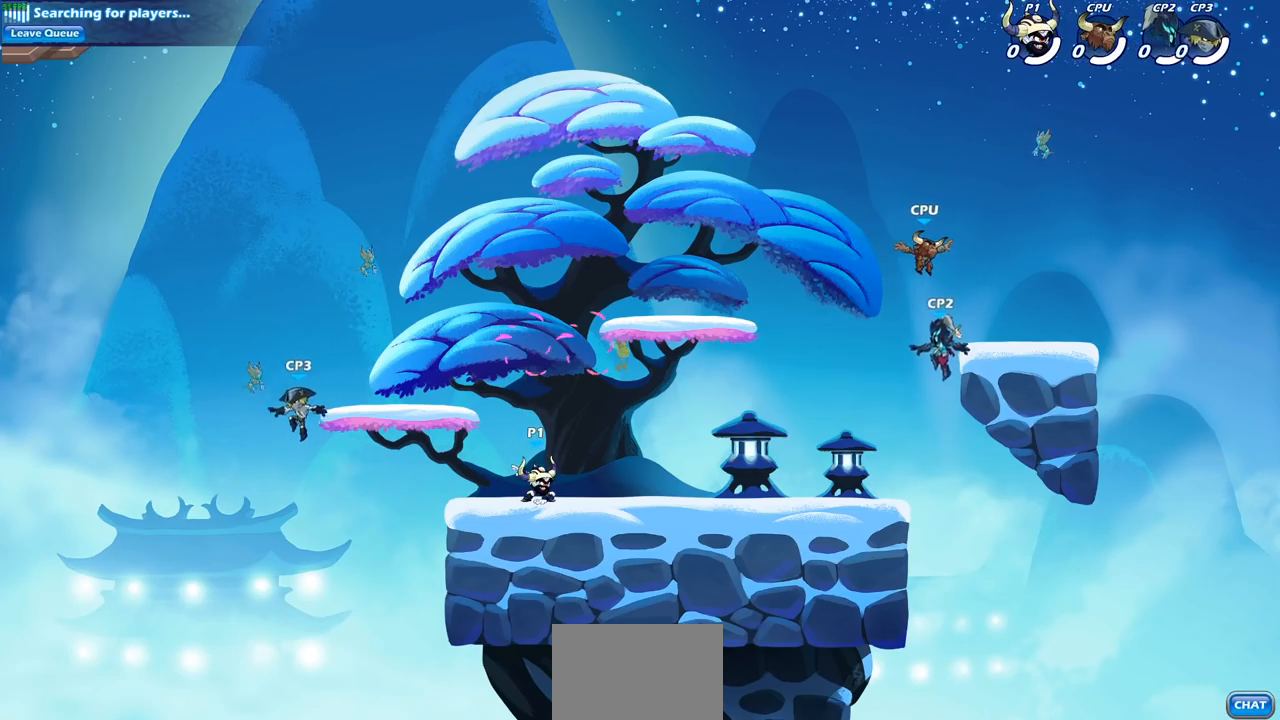
{"buttons": [], "left_stick": "center", "events": []}
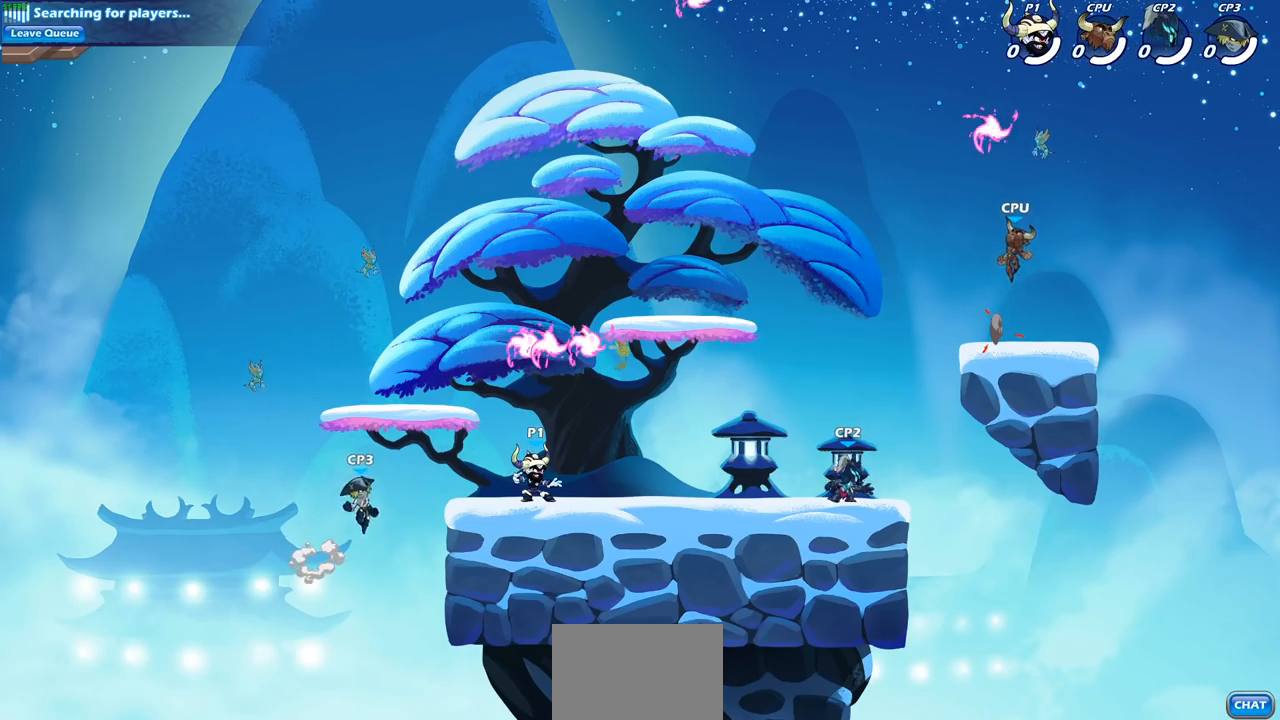
{"buttons": [], "left_stick": "down-right", "events": [[67, "CROSS", "down"], [117, "left_stick", "right"], [183, "CROSS", "up"], [367, "R1", "down"], [450, "R1", "up"], [467, "left_stick", "down-right"]]}
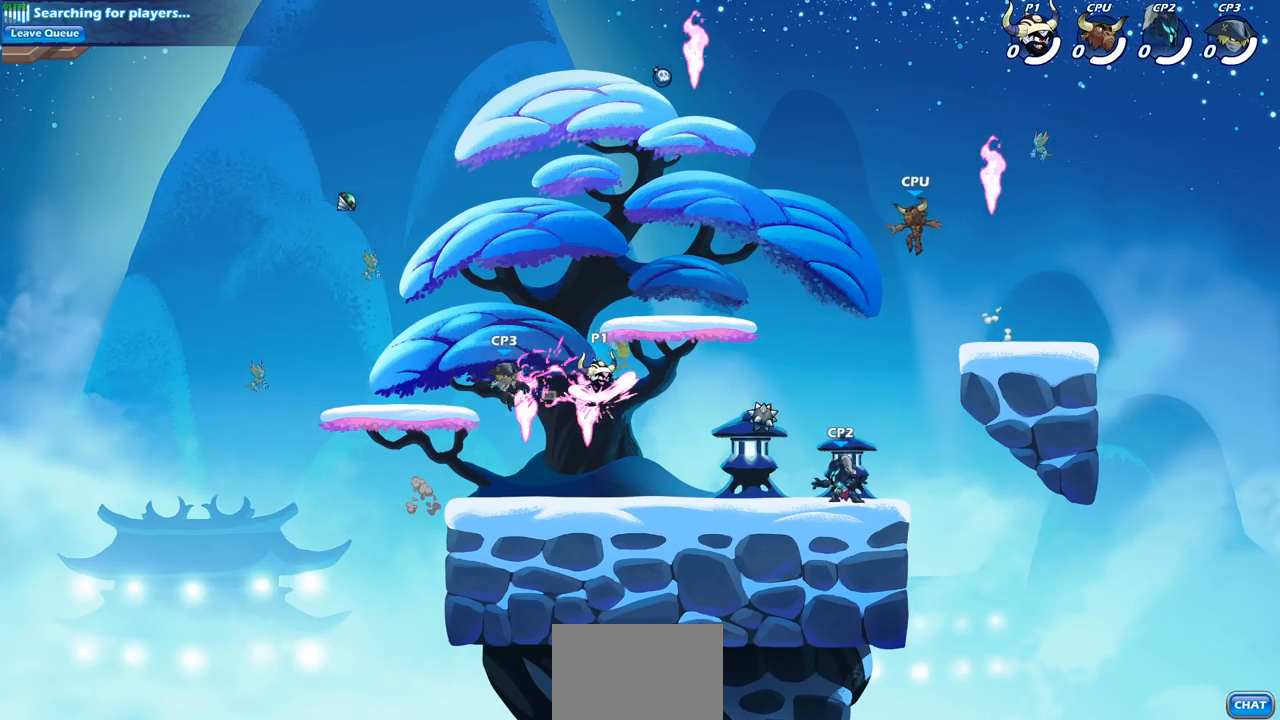
{"buttons": [], "left_stick": "center", "events": [[133, "left_stick", "right"], [200, "R2", "down"], [250, "SQUARE", "down"], [350, "R2", "up"], [350, "SQUARE", "up"], [367, "left_stick", "center"]]}
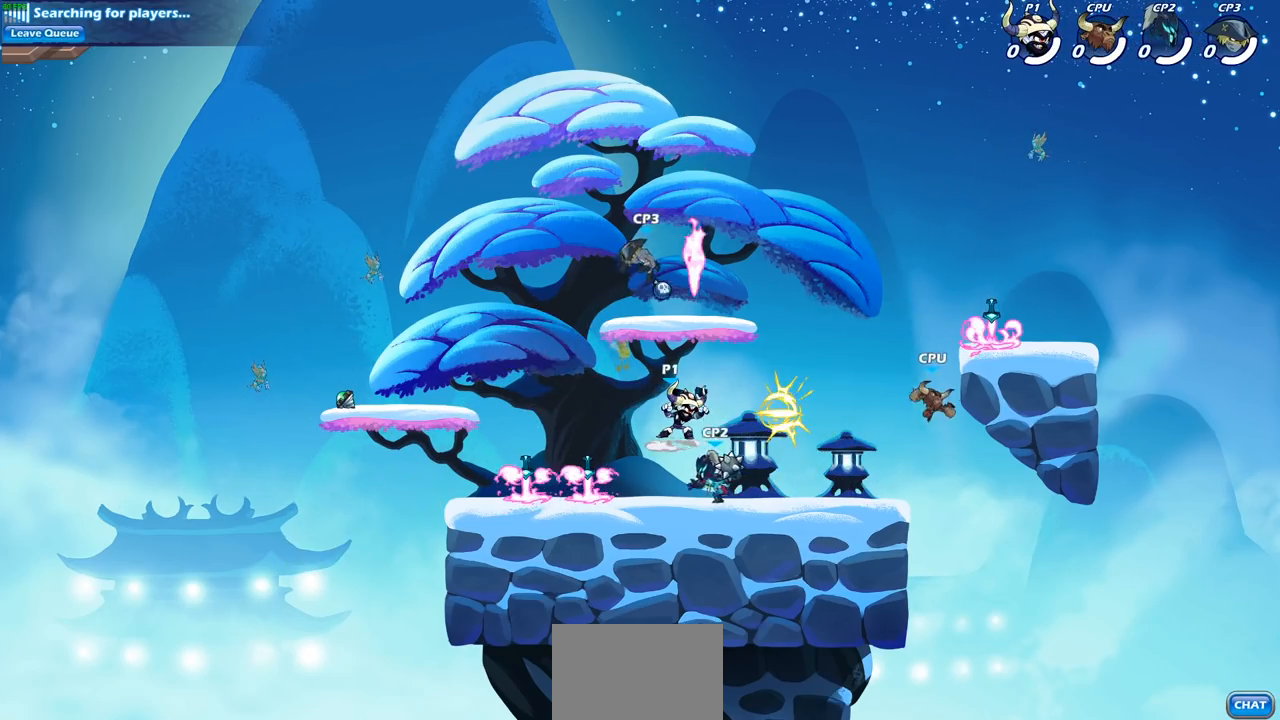
{"buttons": [], "left_stick": "right", "events": [[250, "left_stick", "right"], [300, "CROSS", "down"], [467, "CROSS", "up"]]}